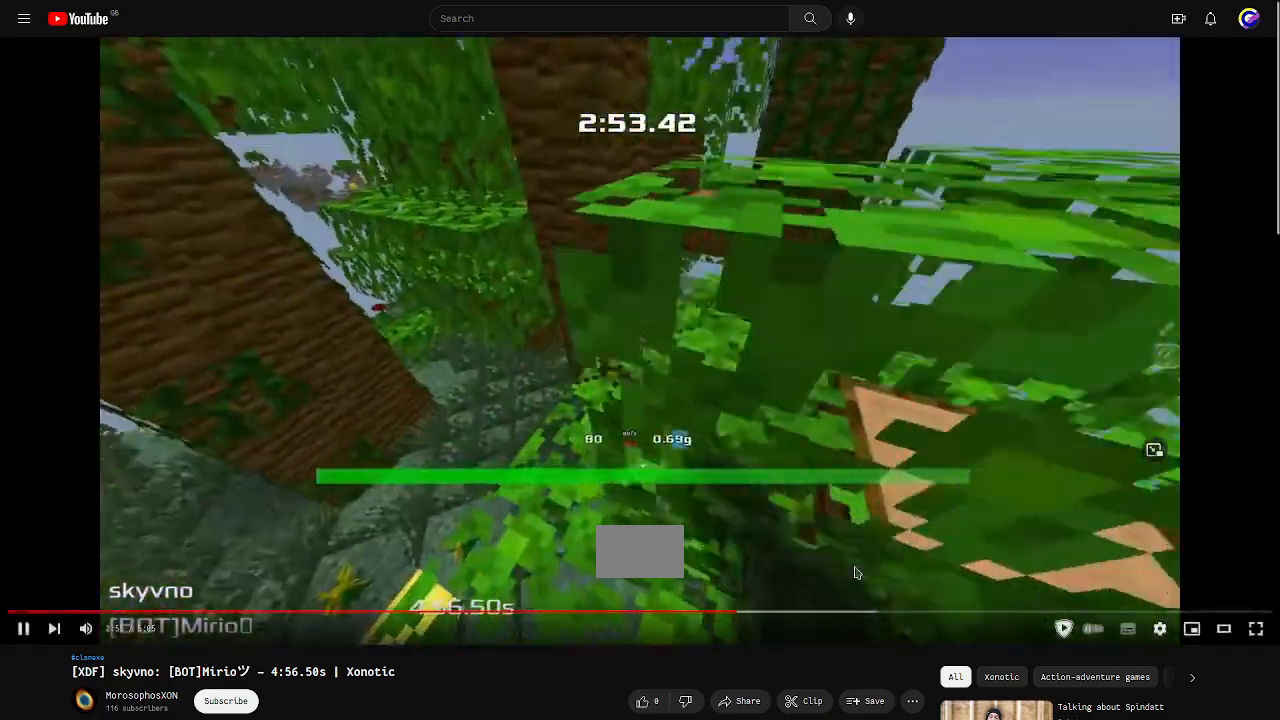
Gameplay with keyboard; each line is a JSON object with the keys held at the frame after it. "events" lists presses ("down") and releases ("up") of "down", "left", "right" and "up" between this image and that frame as [ms after this image, input, new state], when the widget could be followed in between. No other keys are recorded. Mouse input is not recorded. Not read: other_keys.
{"keys": ["right", "up"], "events": [[67, "left", "up"], [500, "right", "down"]]}
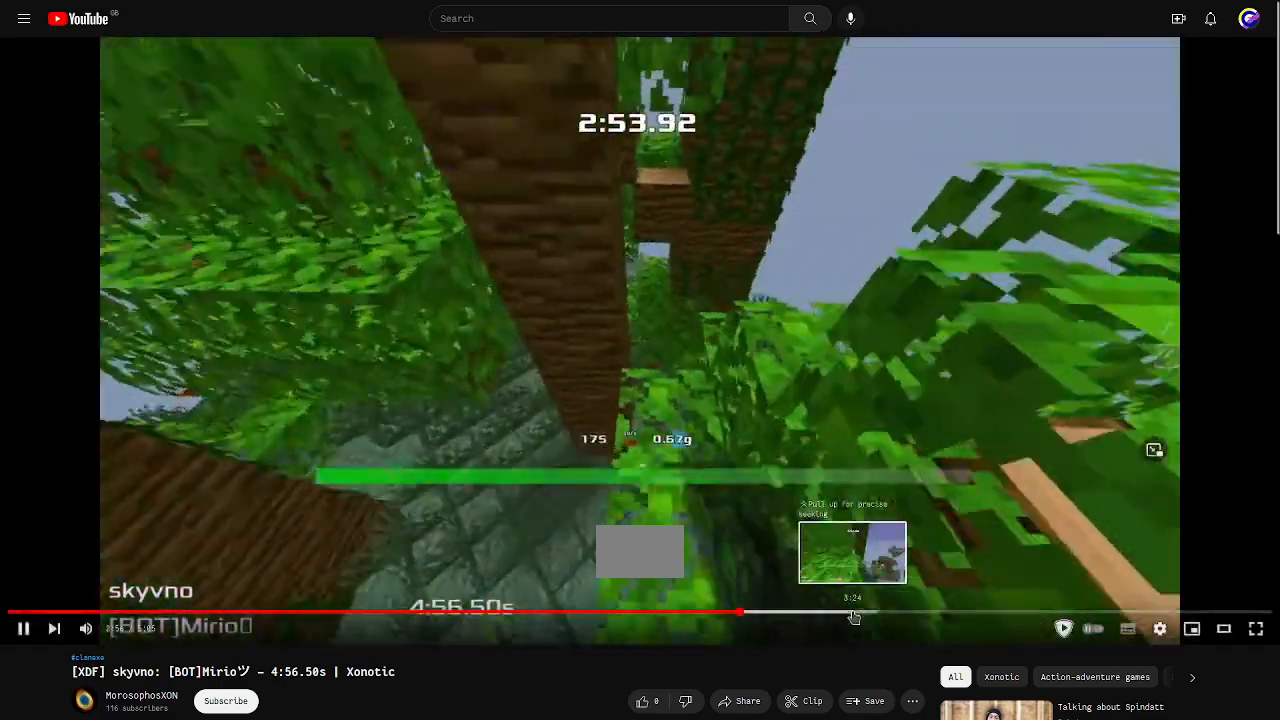
{"keys": ["left"], "events": [[400, "left", "down"], [400, "right", "up"], [400, "up", "up"]]}
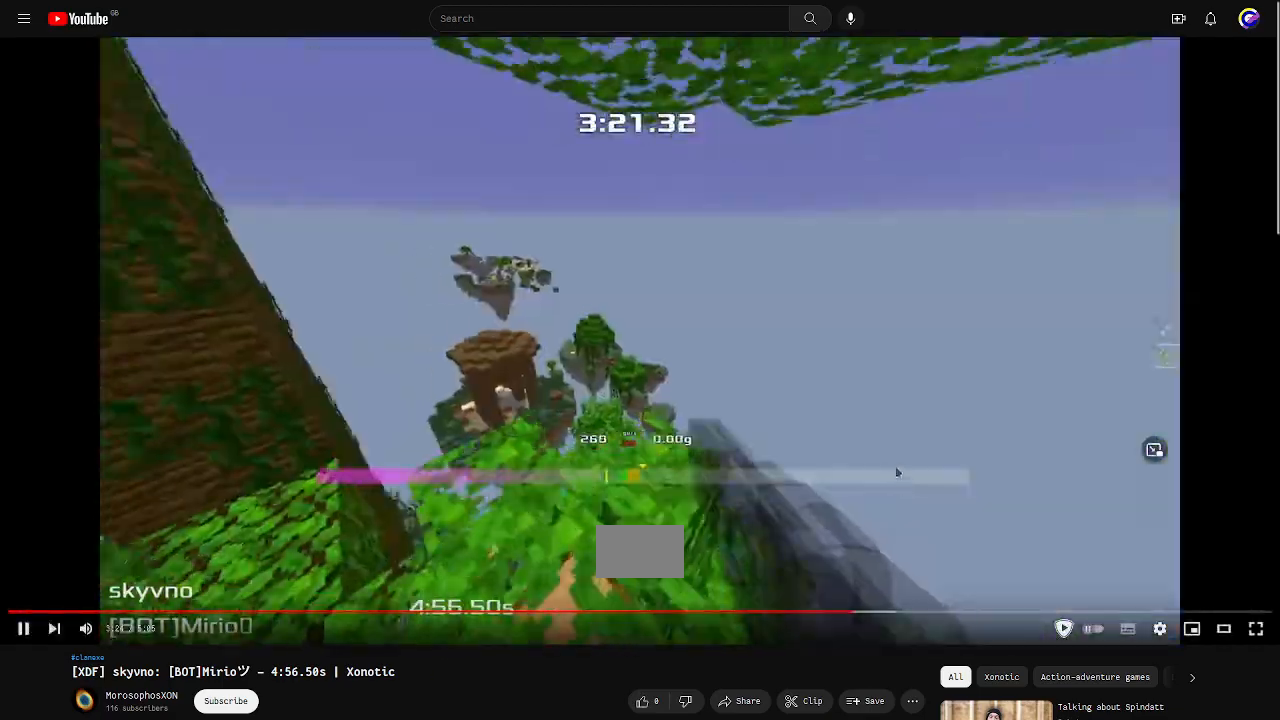
{"keys": [], "events": [[33, "left", "up"]]}
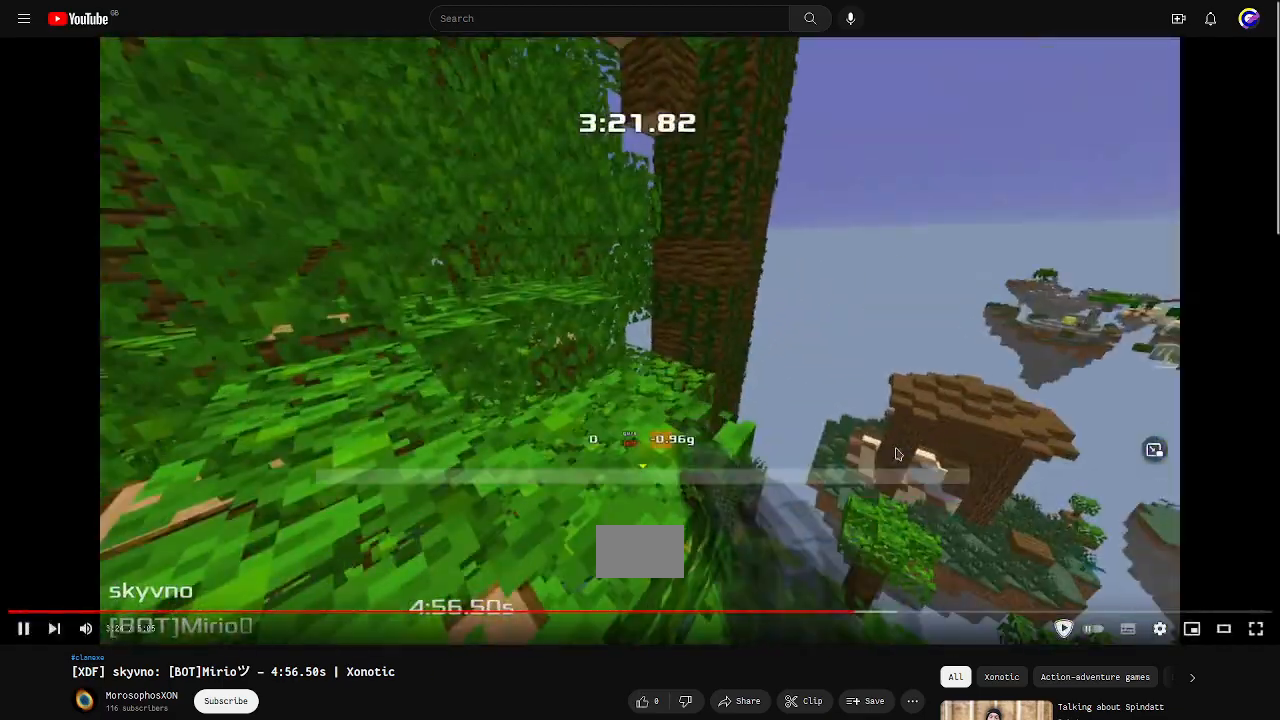
{"keys": [], "events": [[433, "right", "down"], [500, "right", "up"]]}
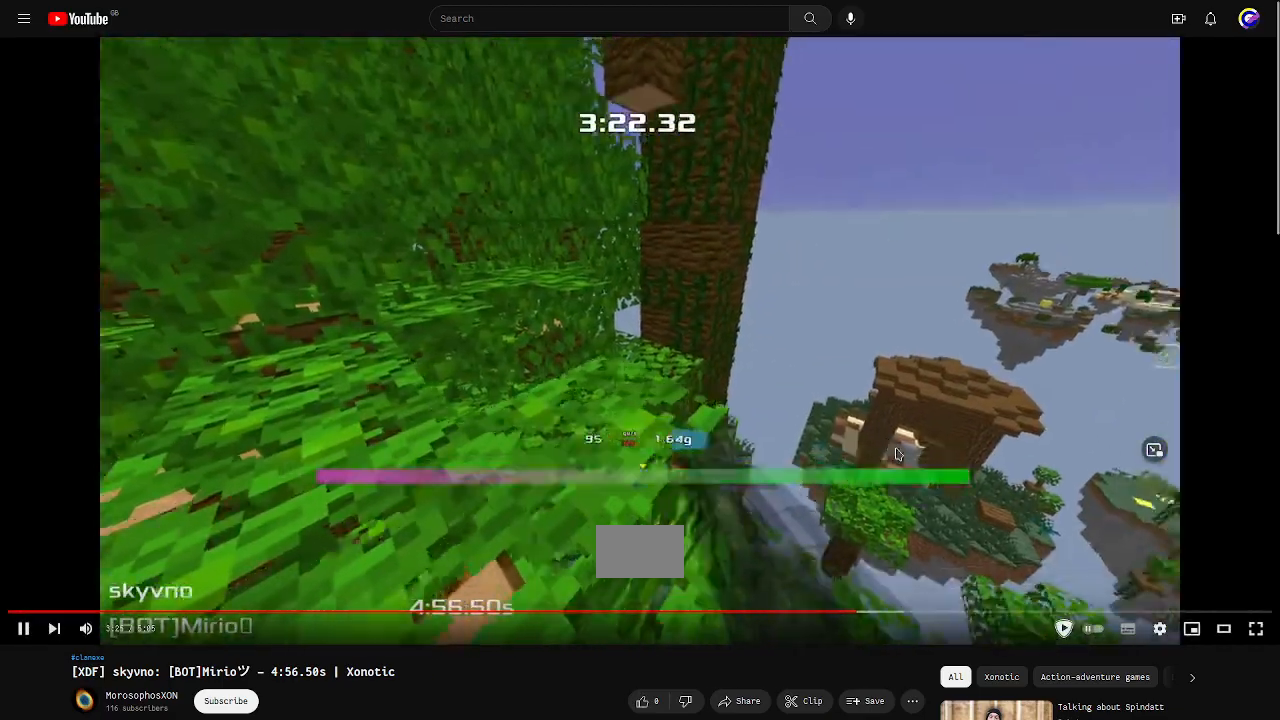
{"keys": [], "events": []}